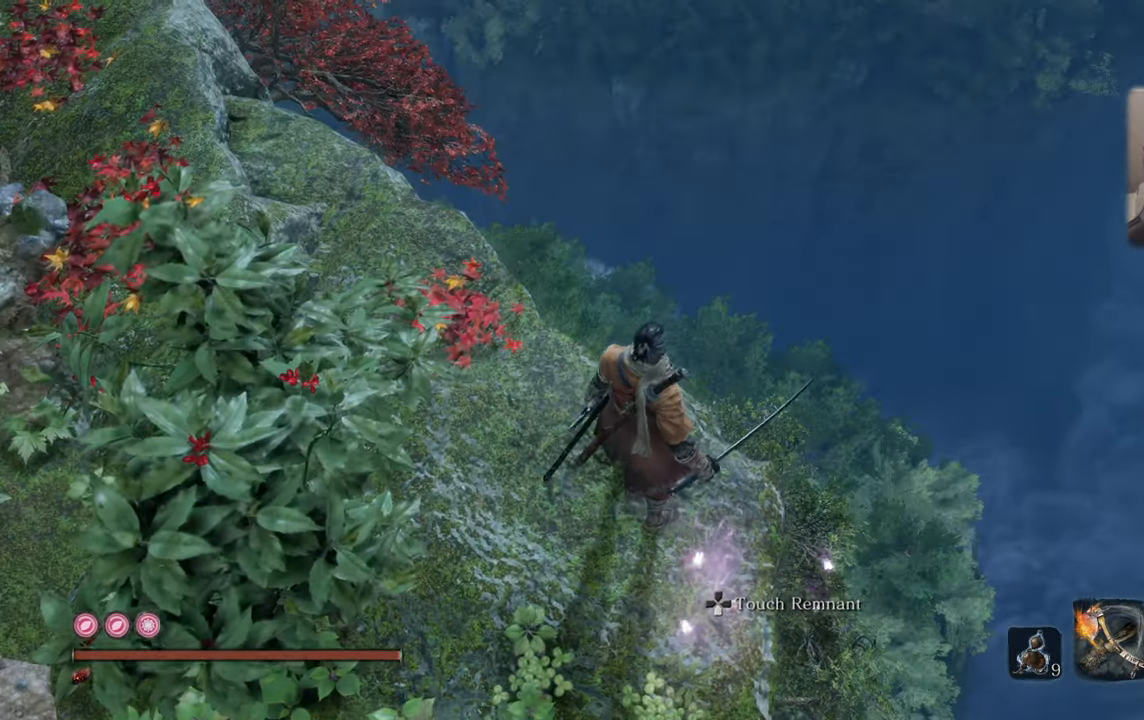
Gameplay with a controller (PlayStation layout); each line is a JSON object with the inputs held at the frame after it. "events" lists button and stick changes between this image and that frame as [ms after this image, input, new state], when the widget could be followed in between.
{"buttons": [], "left_stick": "center", "right_stick": "left", "events": [[17, "right_stick", "up-left"], [234, "right_stick", "center"], [350, "right_stick", "left"]]}
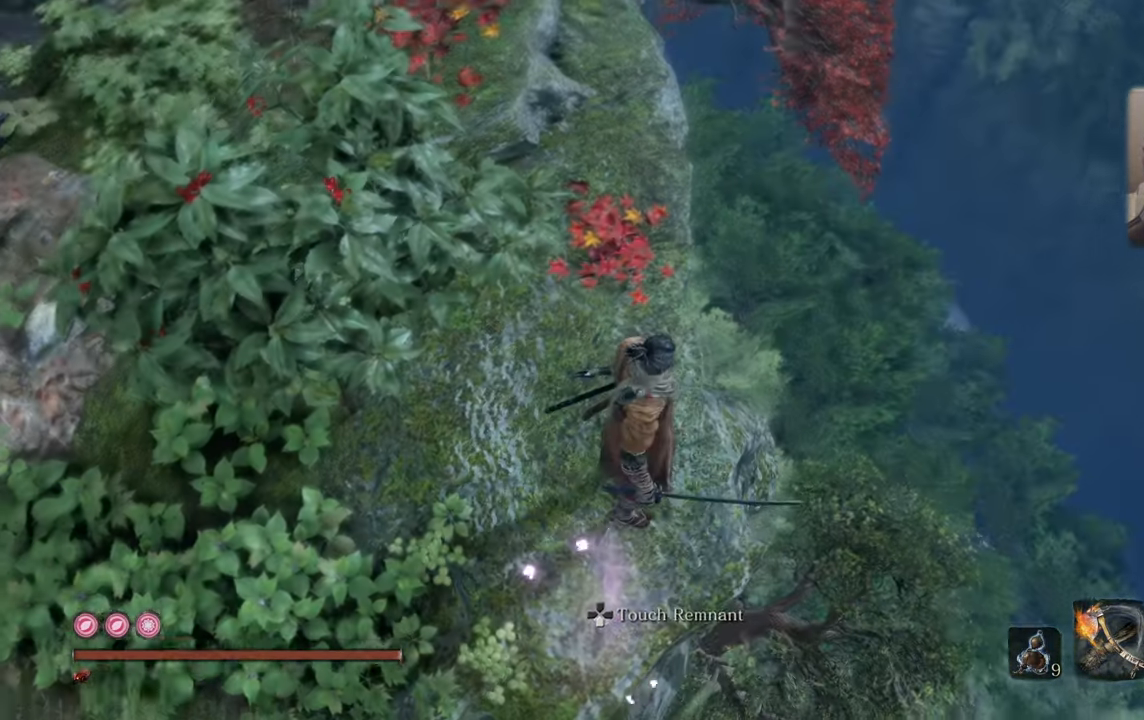
{"buttons": [], "left_stick": "center", "right_stick": "center", "events": [[34, "right_stick", "center"], [316, "right_stick", "left"], [433, "right_stick", "center"]]}
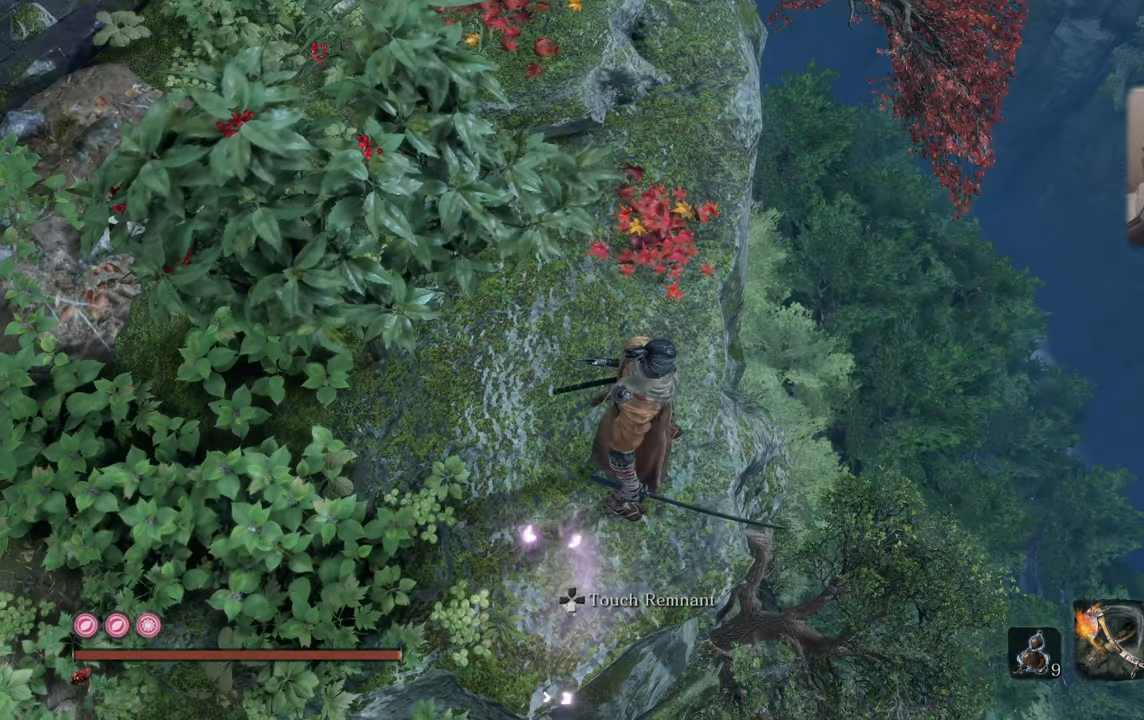
{"buttons": [], "left_stick": "center", "right_stick": "left", "events": [[483, "right_stick", "left"]]}
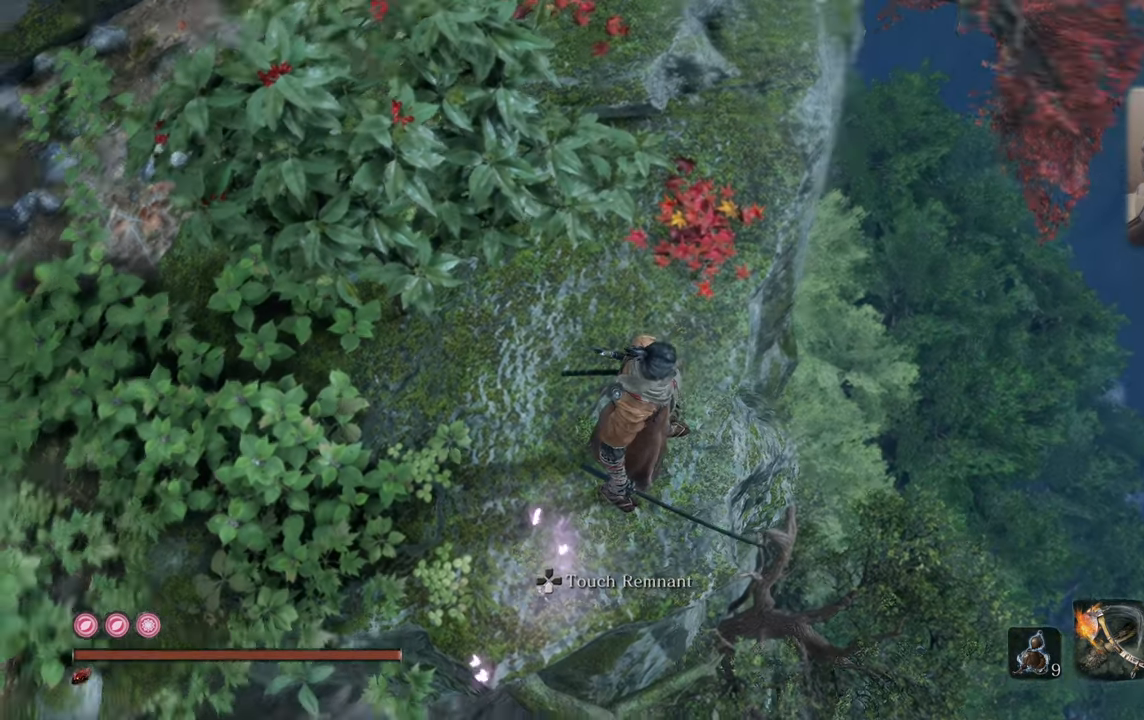
{"buttons": [], "left_stick": "center", "right_stick": "center", "events": [[133, "right_stick", "center"]]}
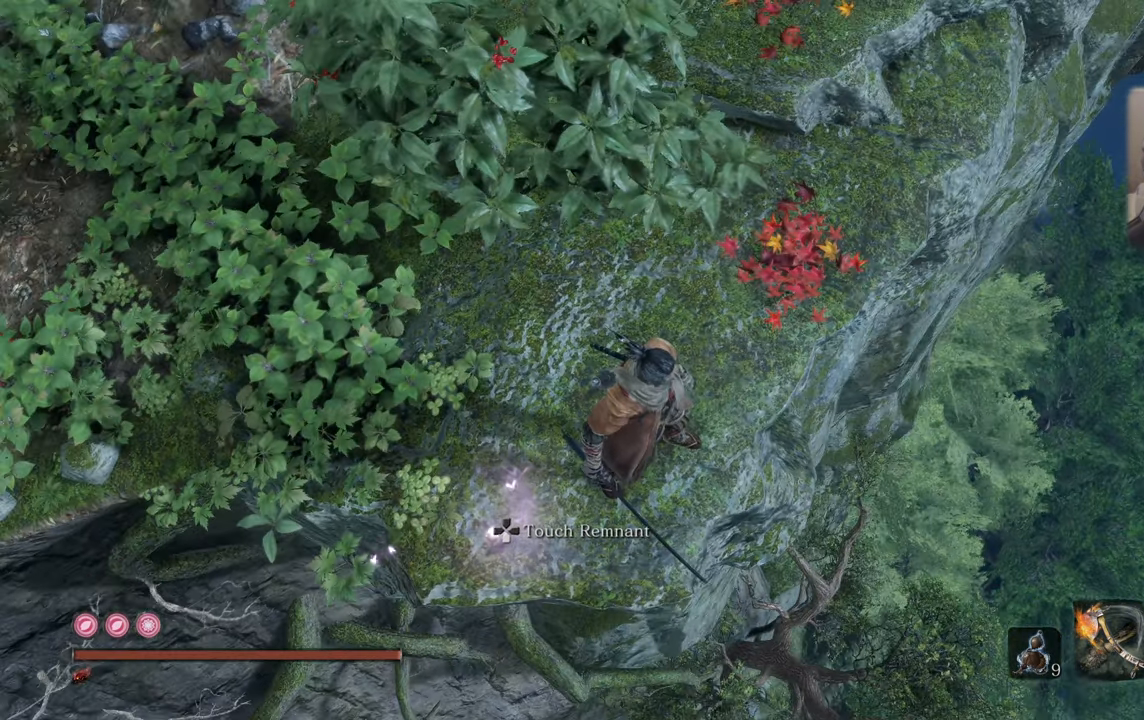
{"buttons": [], "left_stick": "center", "right_stick": "center", "events": [[216, "right_stick", "down-right"], [400, "right_stick", "center"]]}
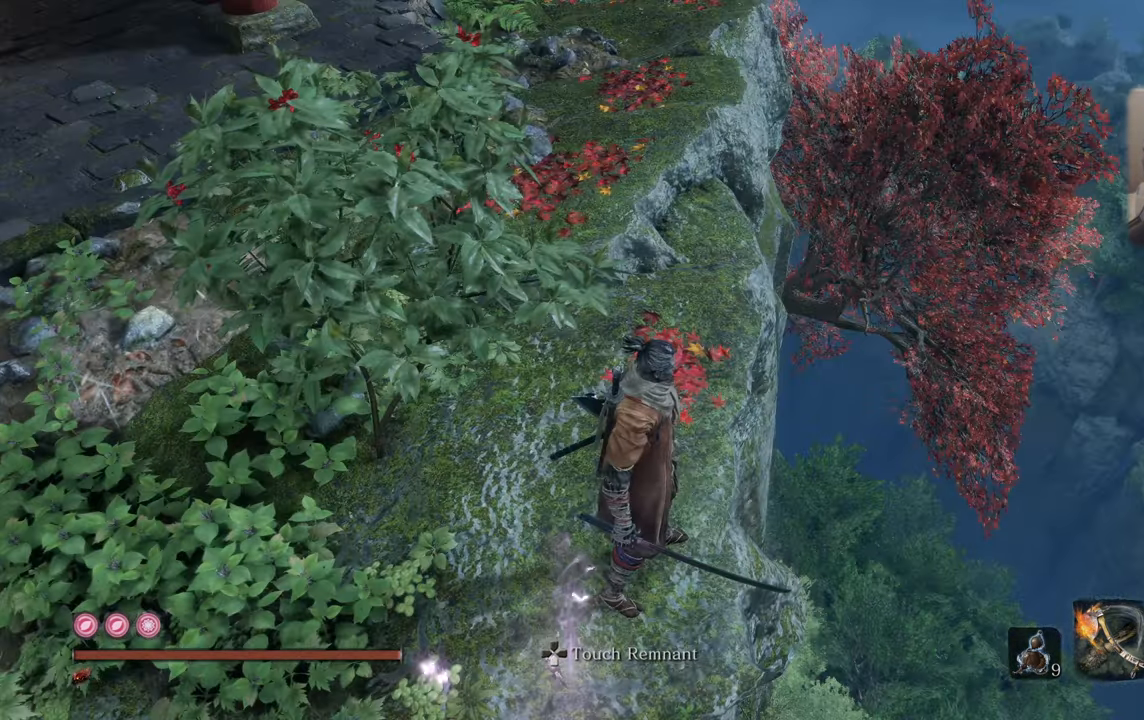
{"buttons": [], "left_stick": "center", "right_stick": "center", "events": [[150, "right_stick", "down"], [216, "right_stick", "center"], [366, "right_stick", "down"], [483, "right_stick", "center"]]}
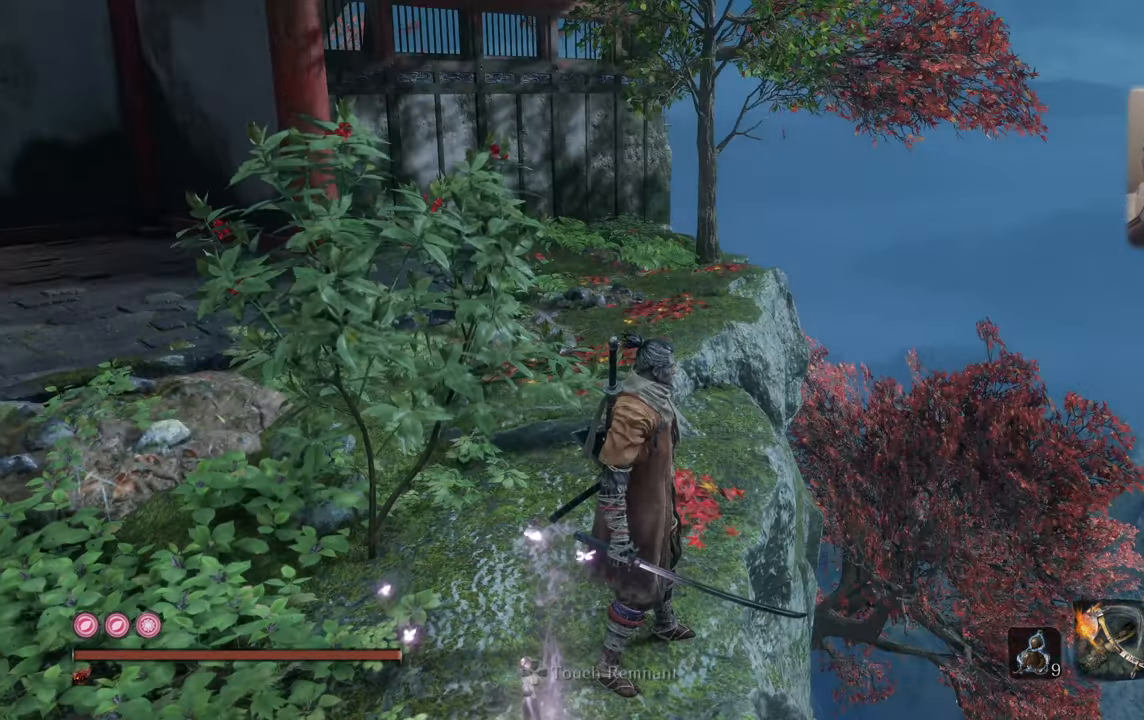
{"buttons": [], "left_stick": "center", "right_stick": "left", "events": [[333, "right_stick", "left"]]}
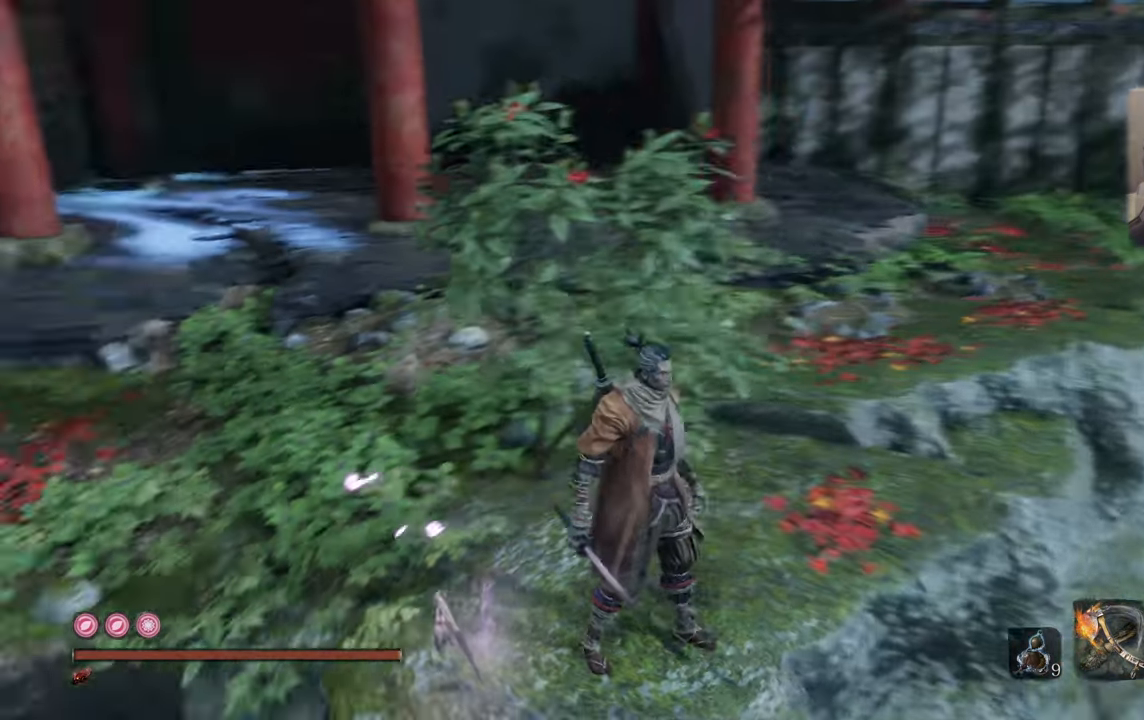
{"buttons": [], "left_stick": "center", "right_stick": "up-left", "events": [[200, "right_stick", "center"], [366, "right_stick", "up-left"]]}
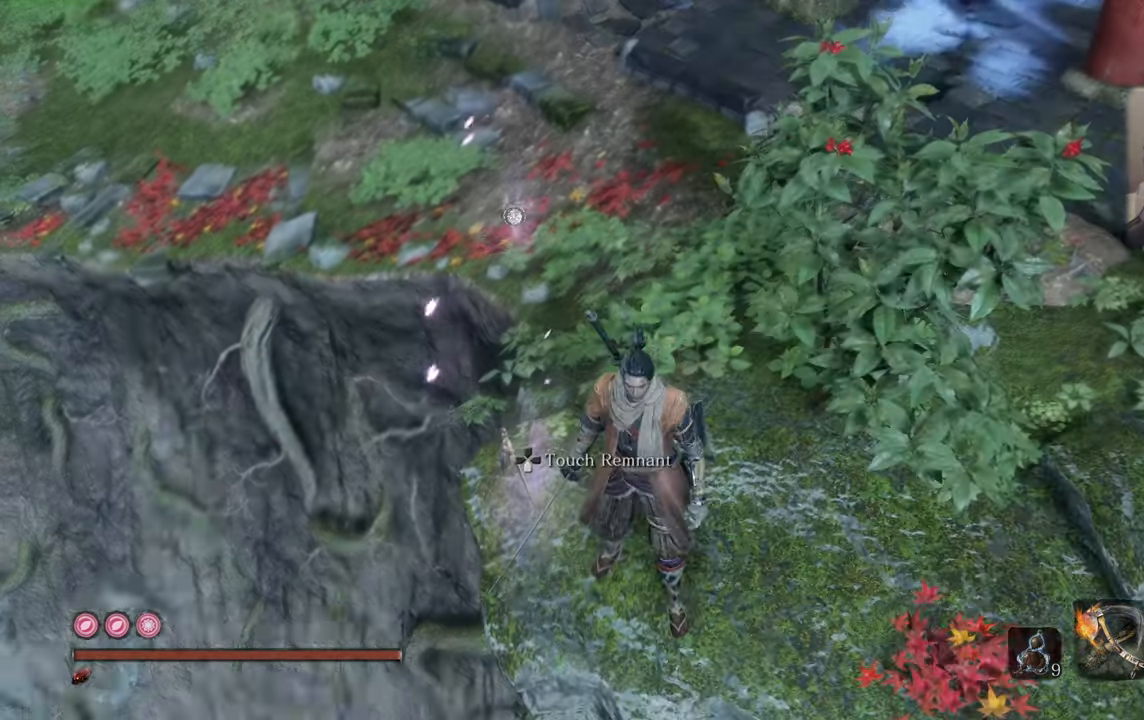
{"buttons": [], "left_stick": "up", "right_stick": "left", "events": [[16, "left_stick", "up-right"], [16, "right_stick", "center"], [83, "left_stick", "up"], [350, "right_stick", "left"]]}
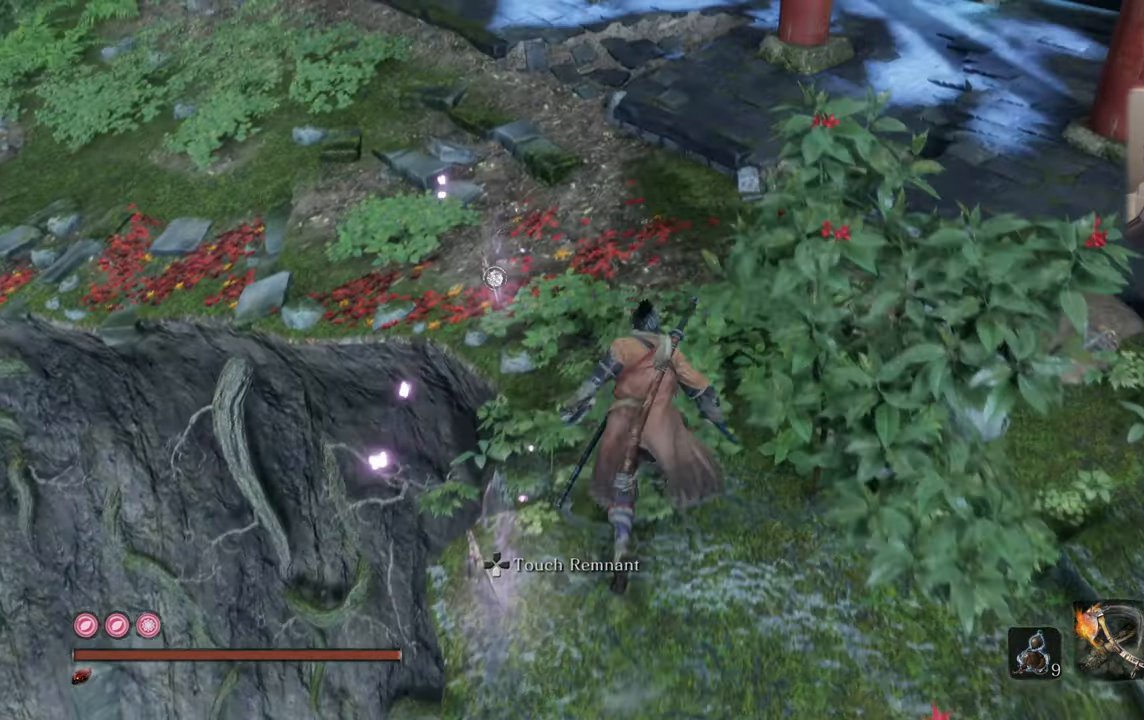
{"buttons": [], "left_stick": "up", "right_stick": "left", "events": []}
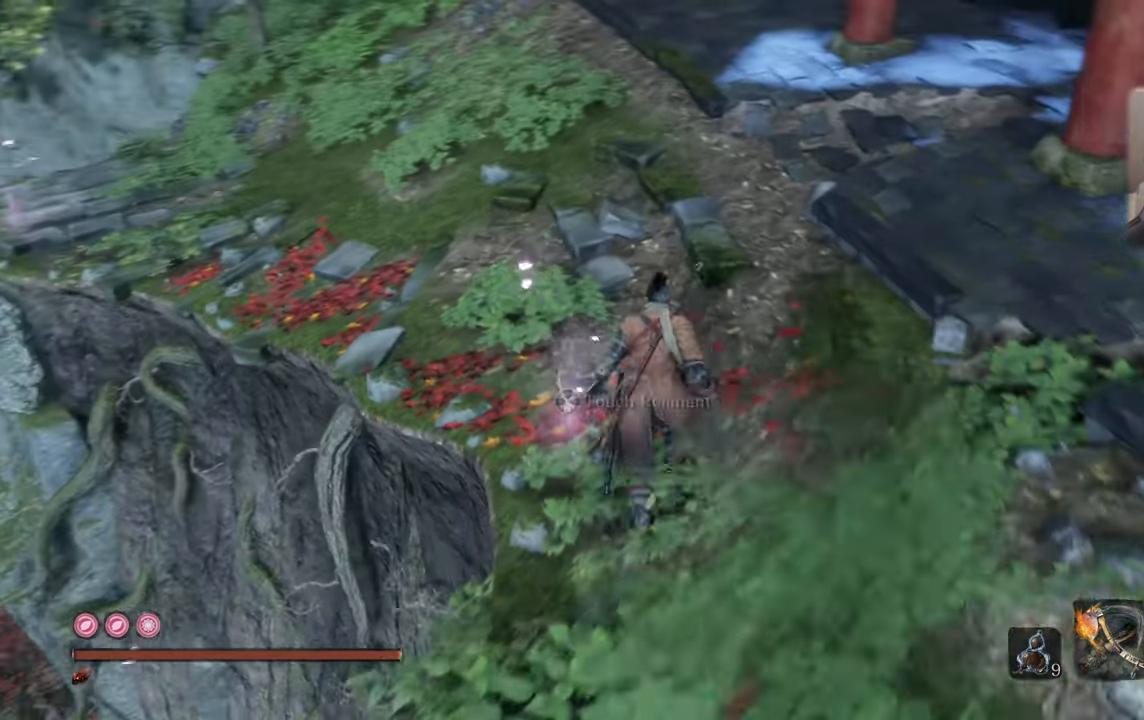
{"buttons": [], "left_stick": "up", "right_stick": "left", "events": []}
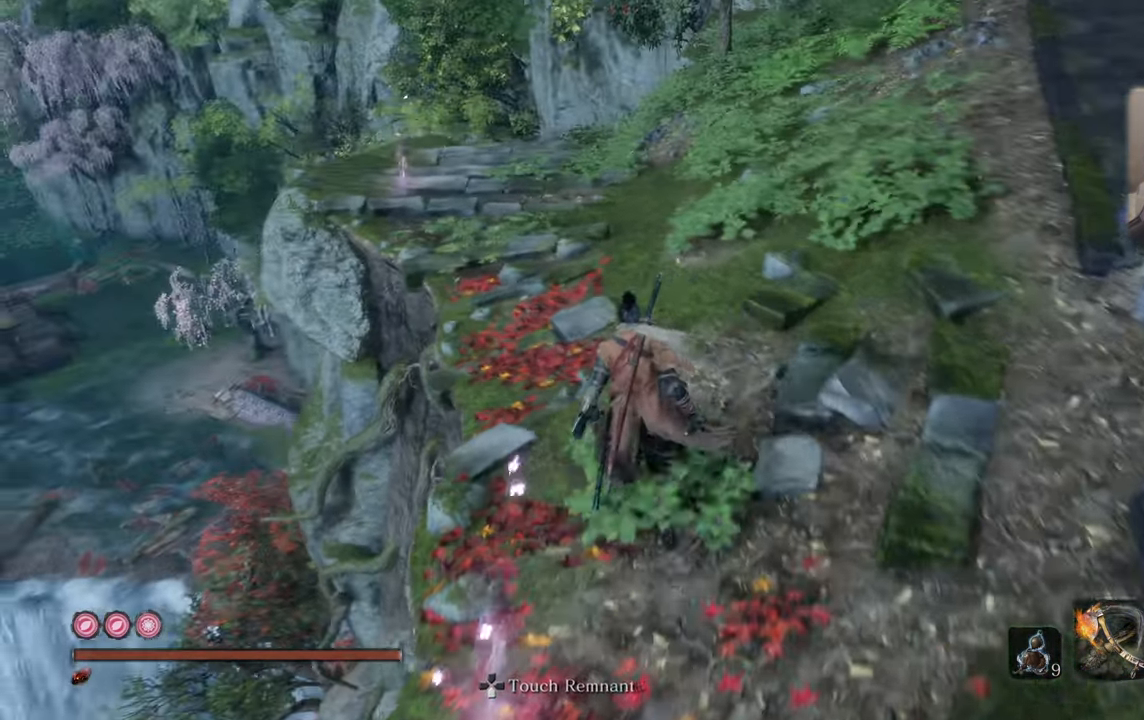
{"buttons": [], "left_stick": "up", "right_stick": "center", "events": [[33, "right_stick", "center"], [250, "right_stick", "down-left"], [383, "right_stick", "center"]]}
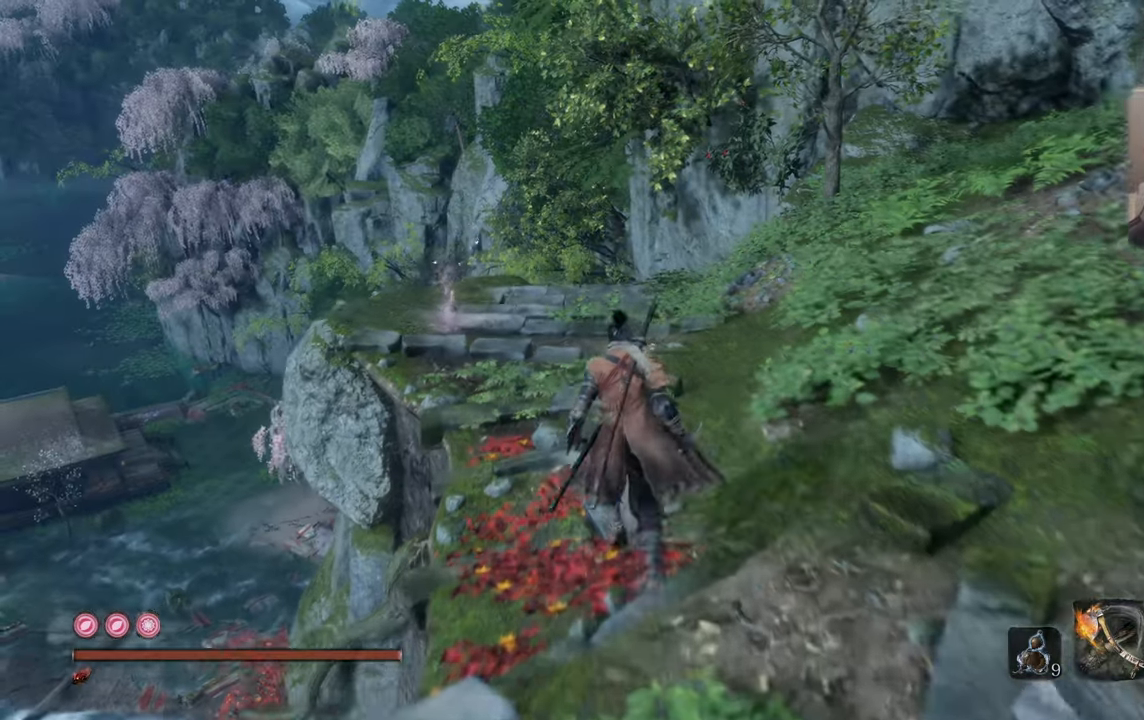
{"buttons": [], "left_stick": "up", "right_stick": "center", "events": []}
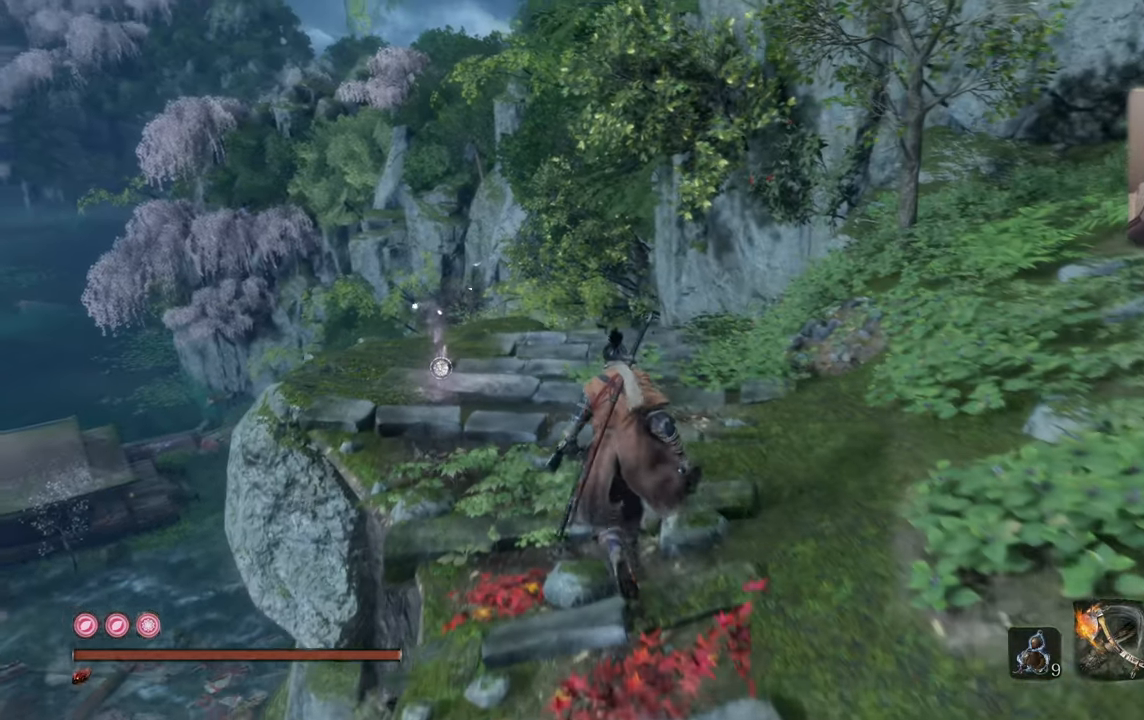
{"buttons": [], "left_stick": "up", "right_stick": "left", "events": [[17, "right_stick", "left"]]}
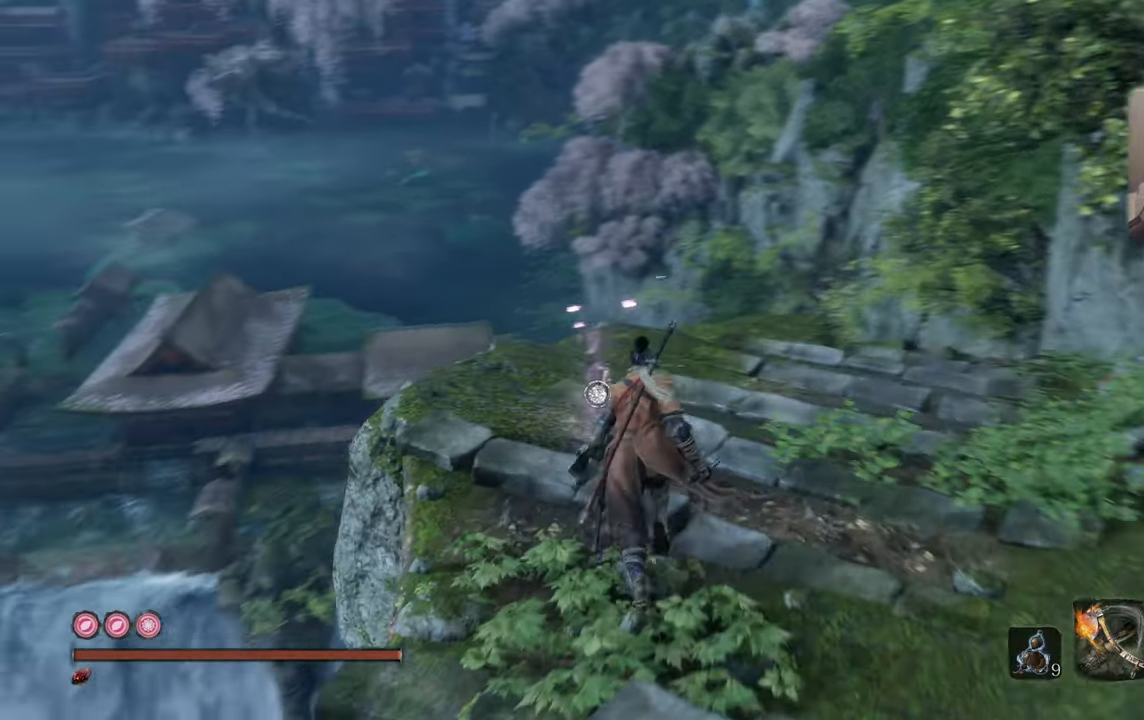
{"buttons": [], "left_stick": "up", "right_stick": "left", "events": []}
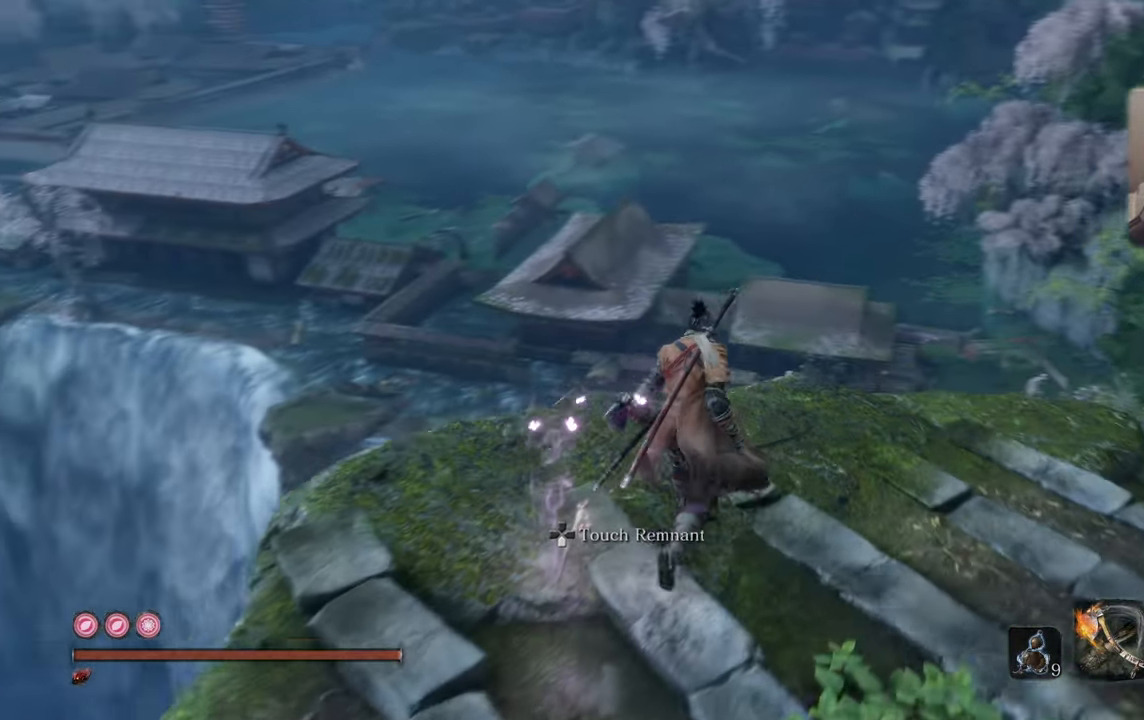
{"buttons": [], "left_stick": "center", "right_stick": "center", "events": [[100, "left_stick", "center"], [500, "right_stick", "center"]]}
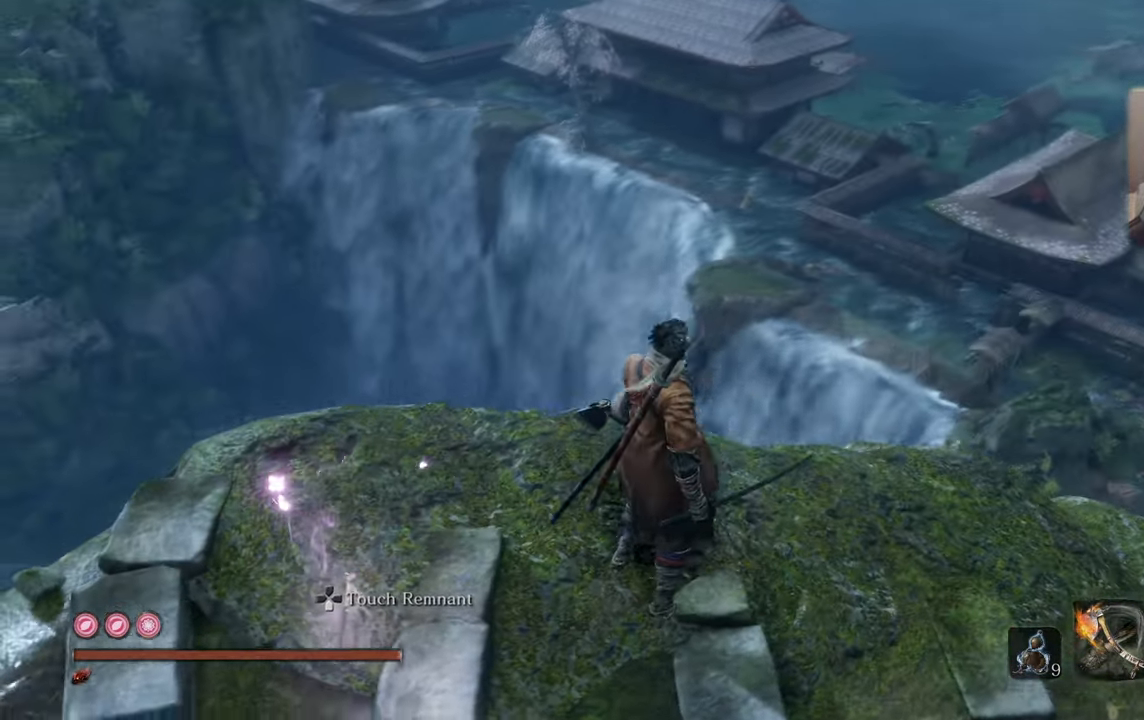
{"buttons": [], "left_stick": "right", "right_stick": "up-left", "events": [[17, "left_stick", "right"], [367, "right_stick", "up-left"]]}
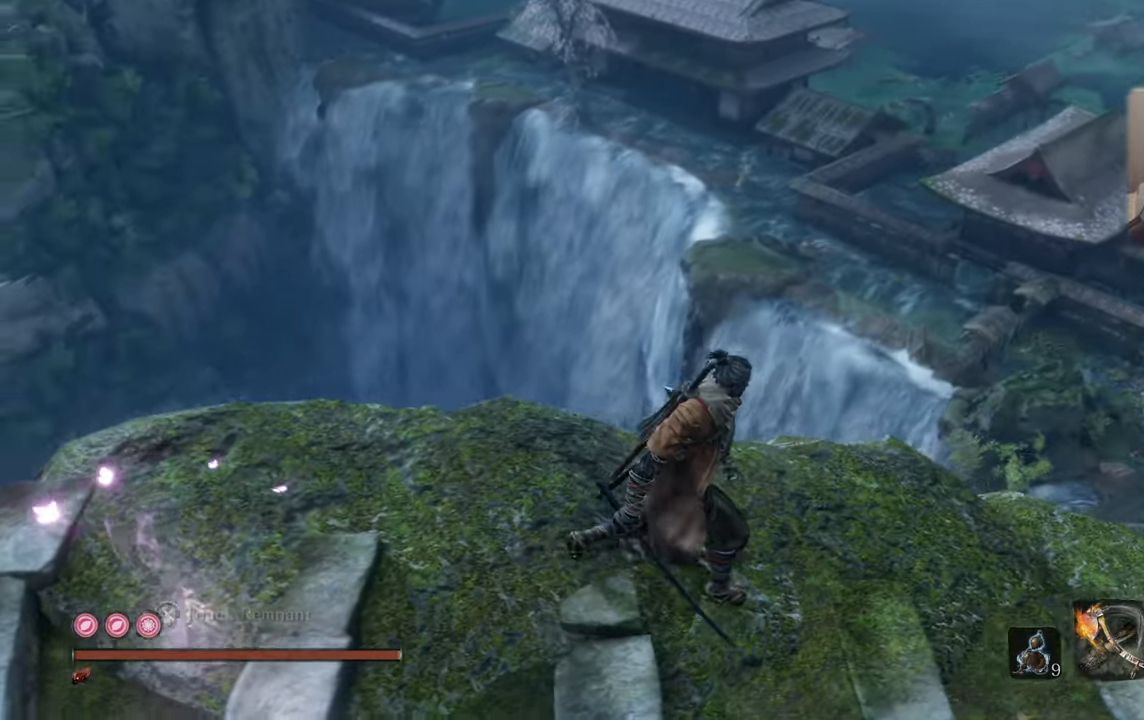
{"buttons": [], "left_stick": "right", "right_stick": "center", "events": [[400, "right_stick", "center"]]}
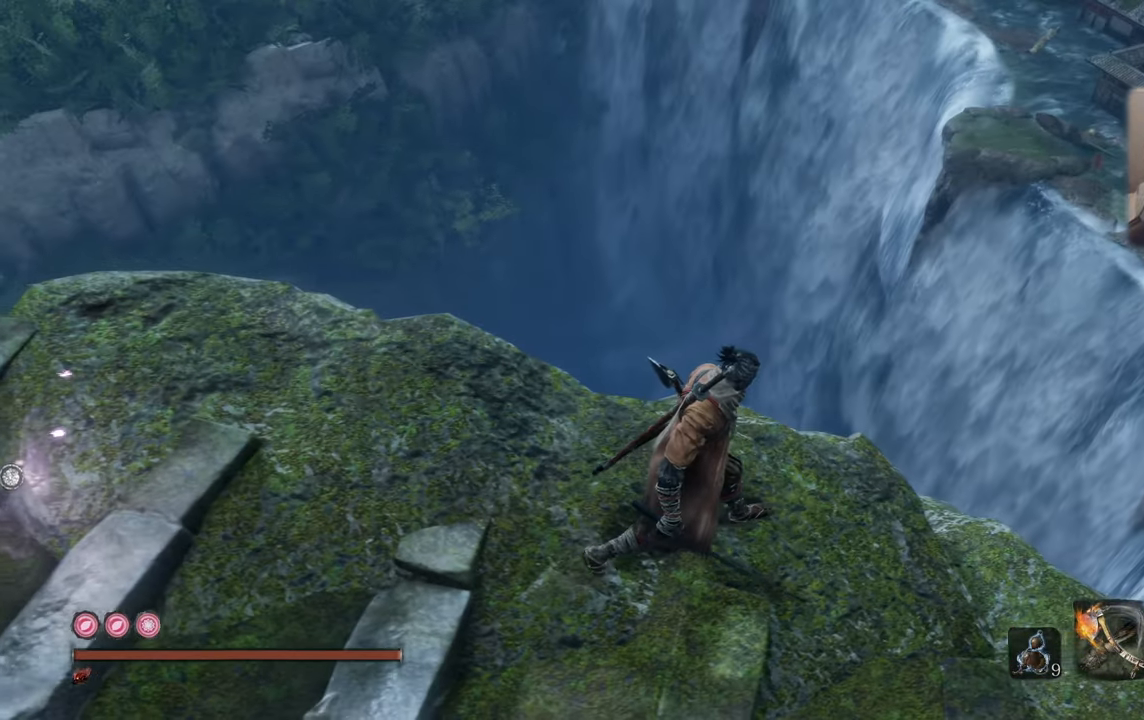
{"buttons": [], "left_stick": "center", "right_stick": "center", "events": [[167, "right_stick", "up"], [350, "right_stick", "center"], [417, "left_stick", "center"]]}
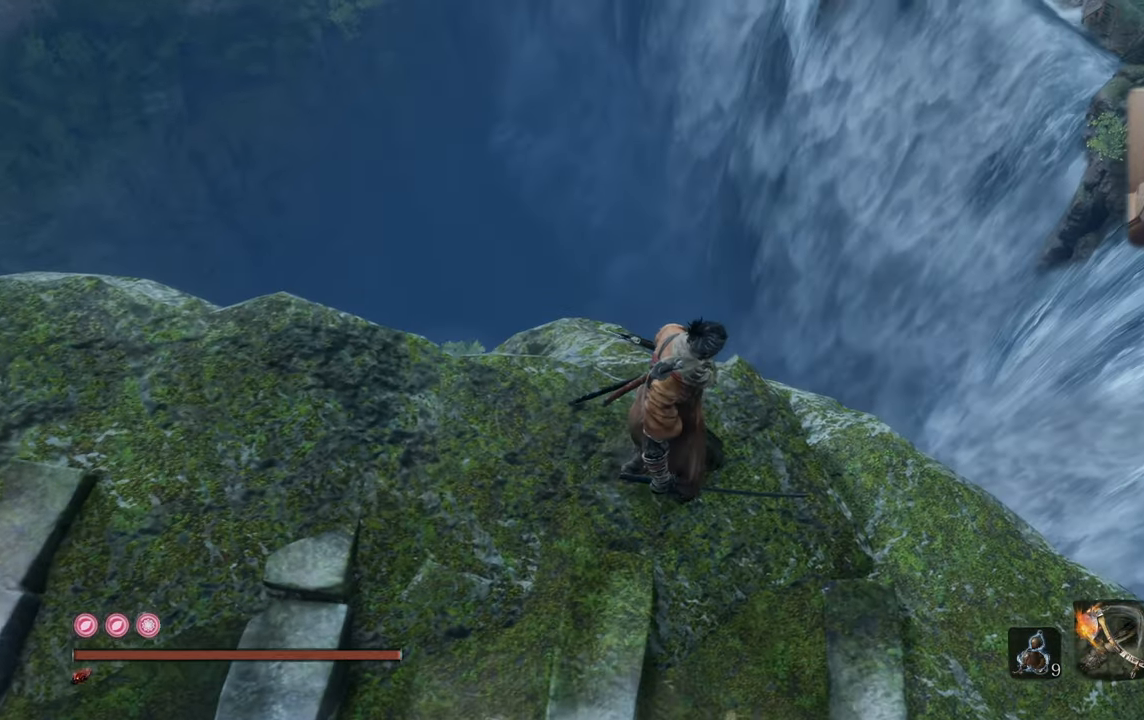
{"buttons": [], "left_stick": "center", "right_stick": "up", "events": [[67, "right_stick", "up"]]}
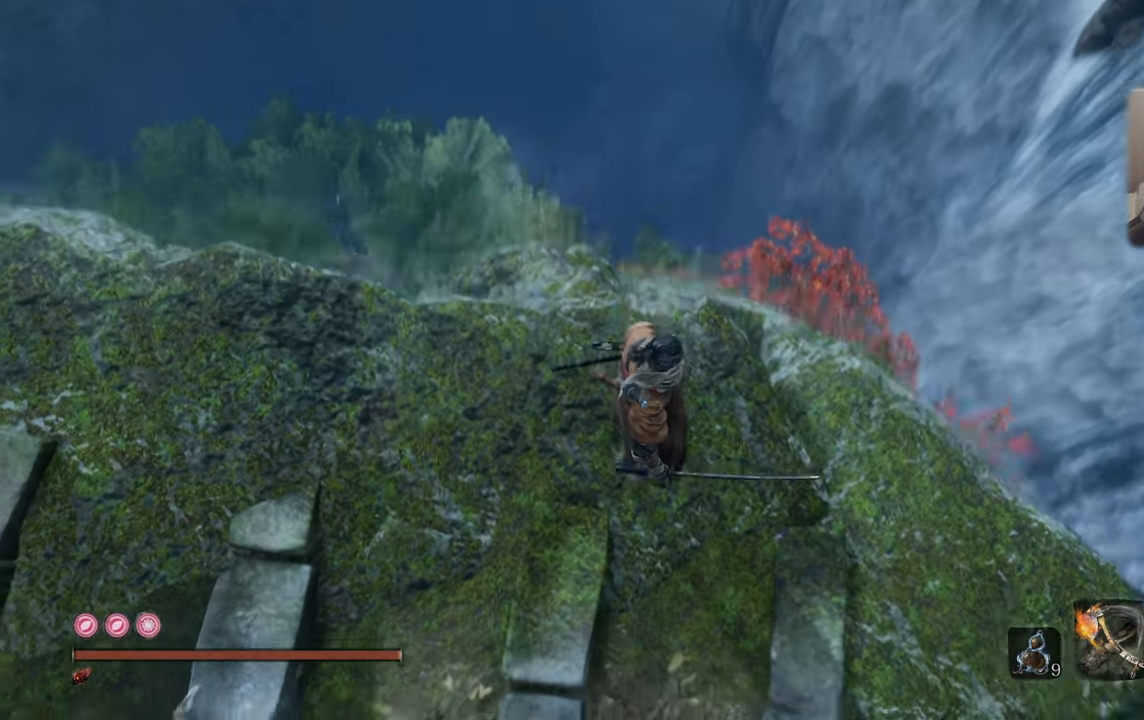
{"buttons": [], "left_stick": "center", "right_stick": "up-left", "events": [[233, "right_stick", "center"], [467, "right_stick", "up-left"]]}
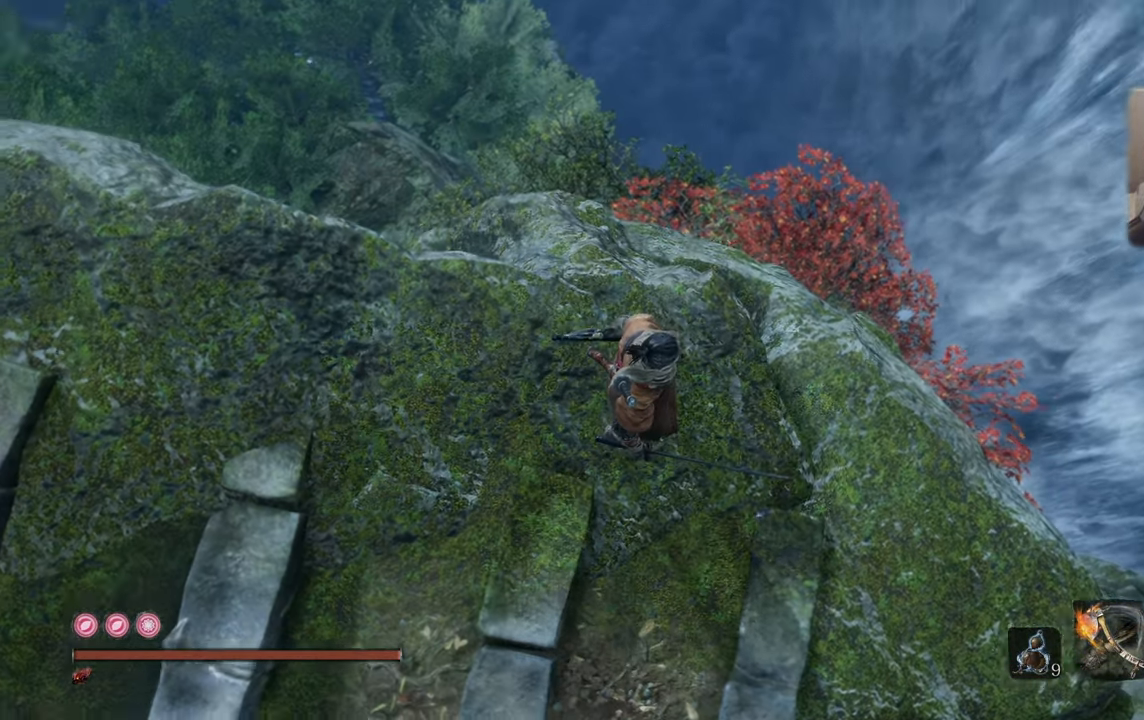
{"buttons": [], "left_stick": "center", "right_stick": "center", "events": [[417, "right_stick", "center"]]}
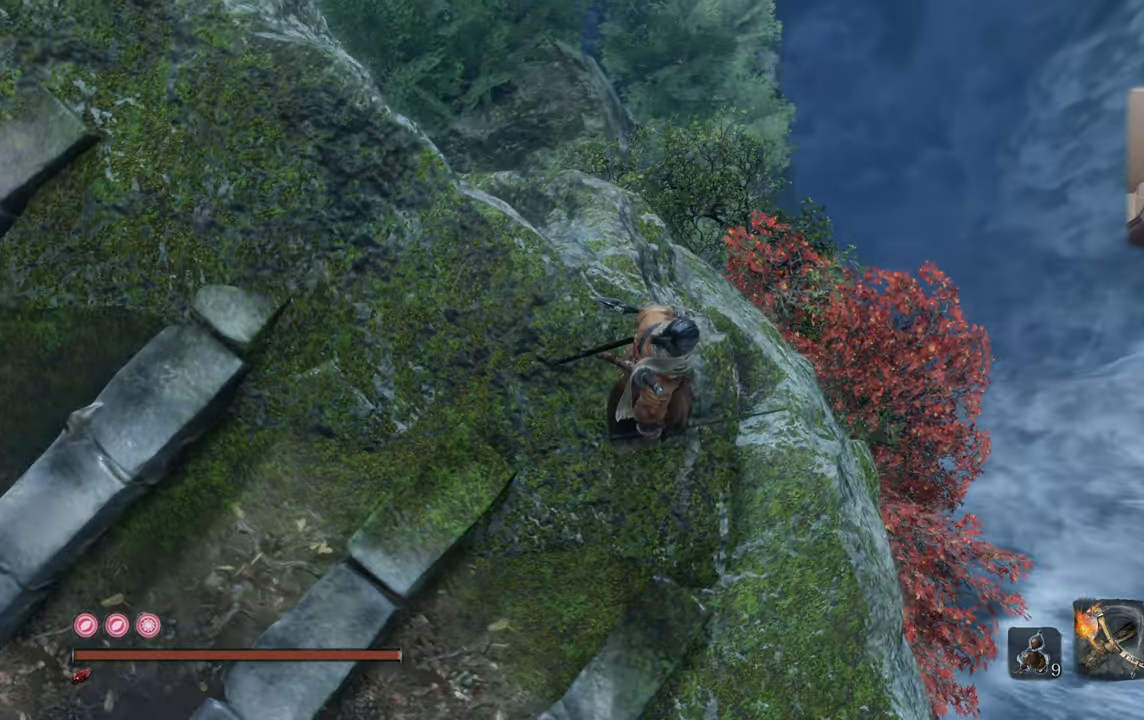
{"buttons": [], "left_stick": "center", "right_stick": "center", "events": [[34, "right_stick", "left"], [267, "right_stick", "center"]]}
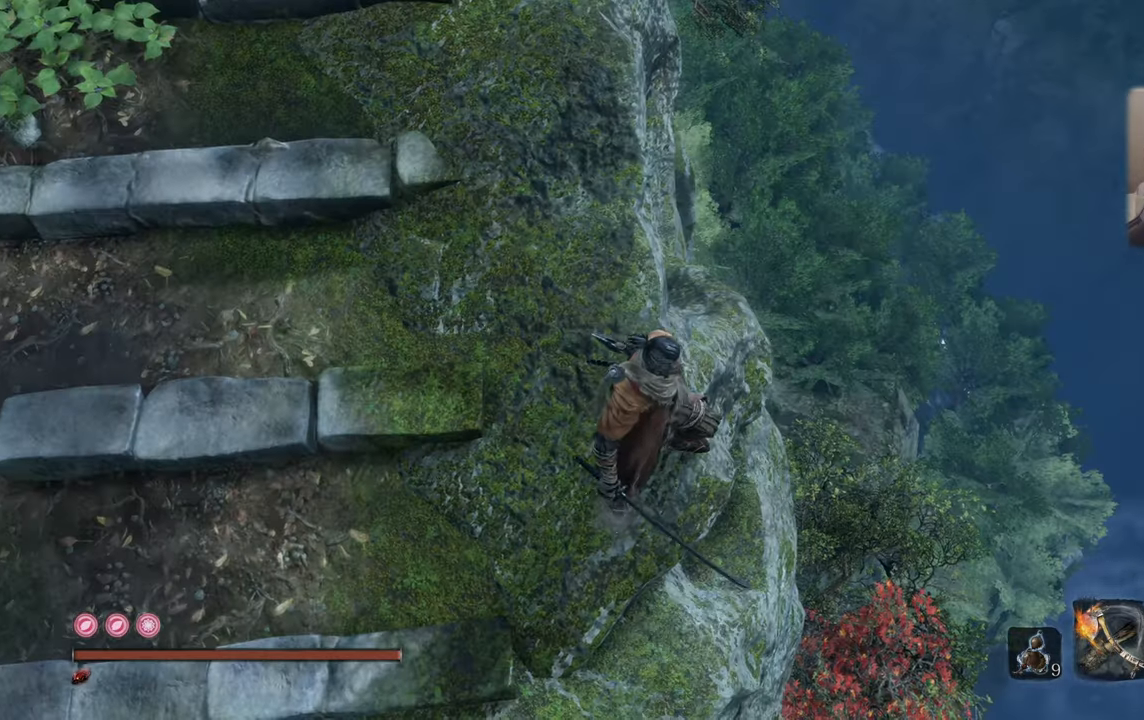
{"buttons": [], "left_stick": "center", "right_stick": "center", "events": [[17, "right_stick", "down-left"], [134, "right_stick", "center"], [267, "right_stick", "left"], [417, "right_stick", "center"]]}
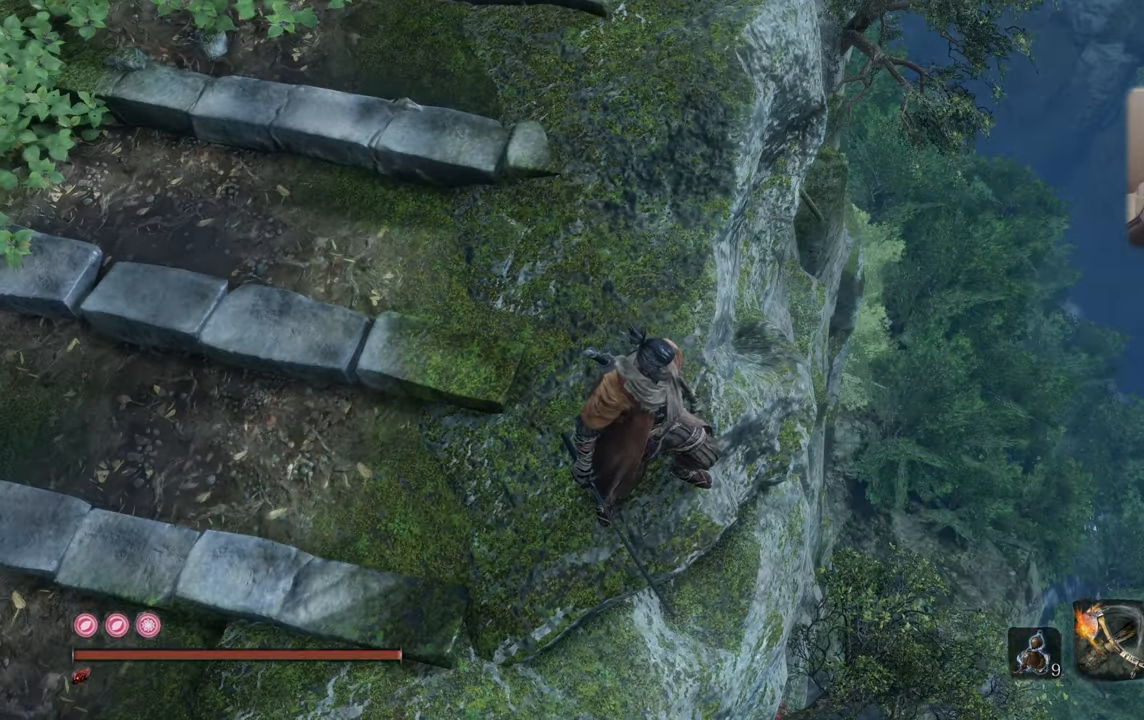
{"buttons": [], "left_stick": "center", "right_stick": "left", "events": [[217, "right_stick", "up-left"], [367, "right_stick", "center"], [467, "right_stick", "left"]]}
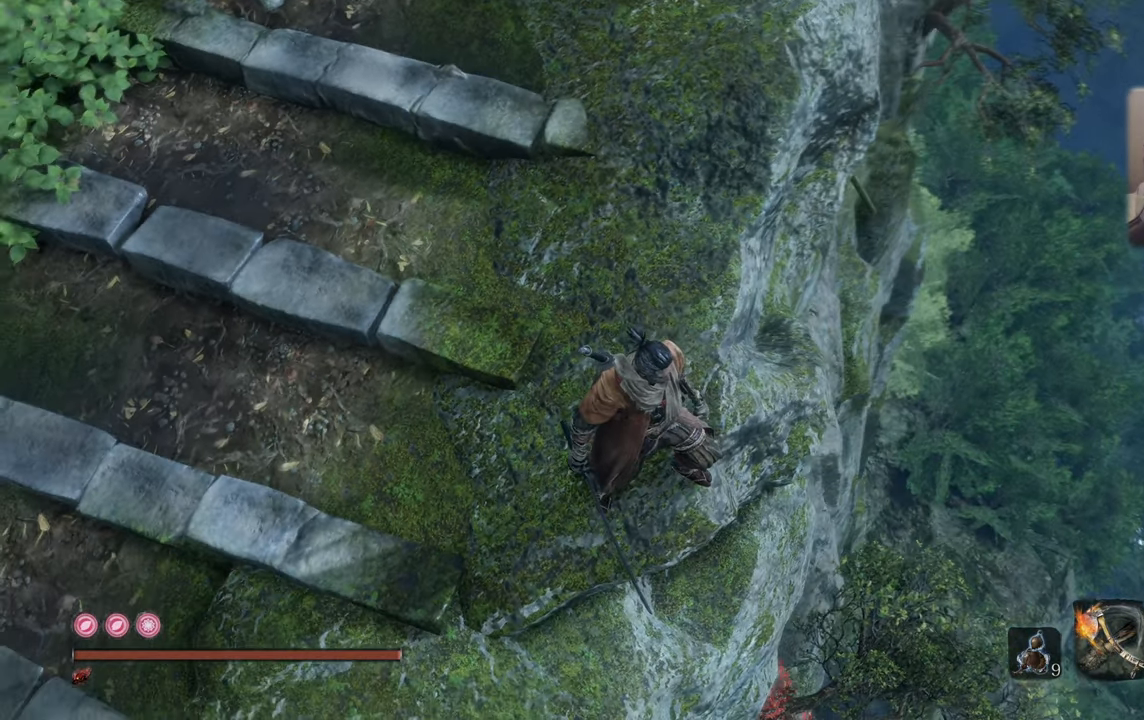
{"buttons": [], "left_stick": "center", "right_stick": "left", "events": []}
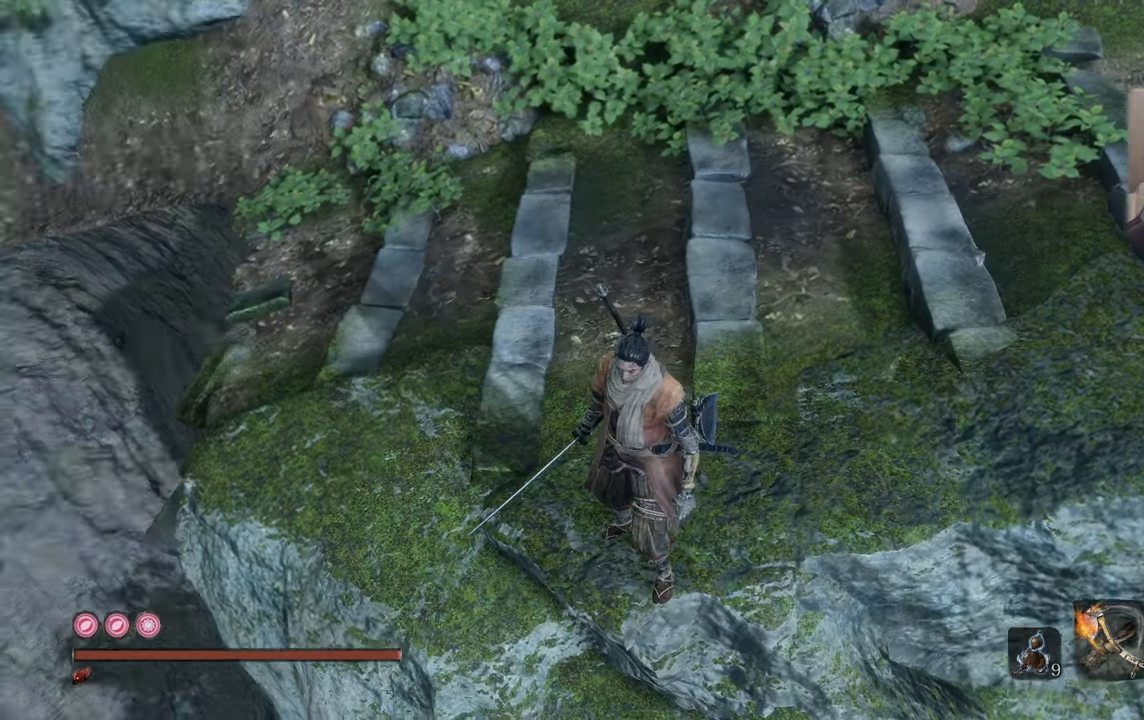
{"buttons": [], "left_stick": "up-right", "right_stick": "center", "events": [[167, "right_stick", "center"], [234, "right_stick", "left"], [334, "left_stick", "up-right"], [384, "right_stick", "center"]]}
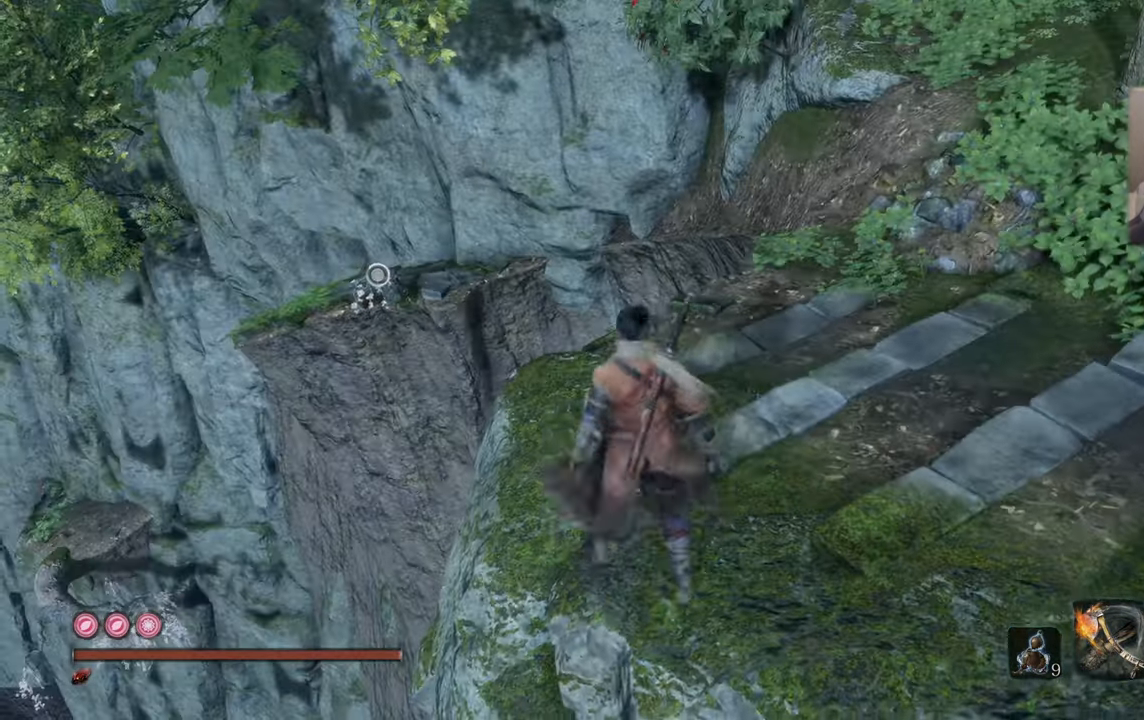
{"buttons": [], "left_stick": "up-right", "right_stick": "up-left", "events": [[434, "right_stick", "up-left"]]}
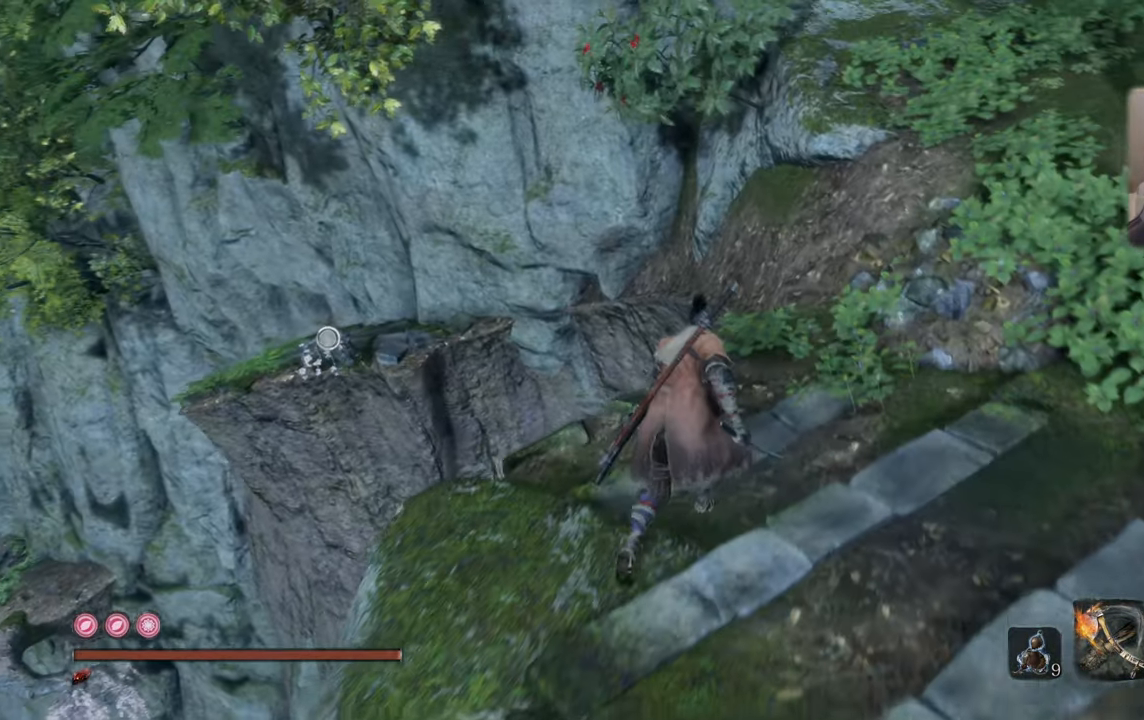
{"buttons": [], "left_stick": "center", "right_stick": "up-left", "events": [[50, "left_stick", "center"], [267, "right_stick", "center"], [400, "right_stick", "up-left"]]}
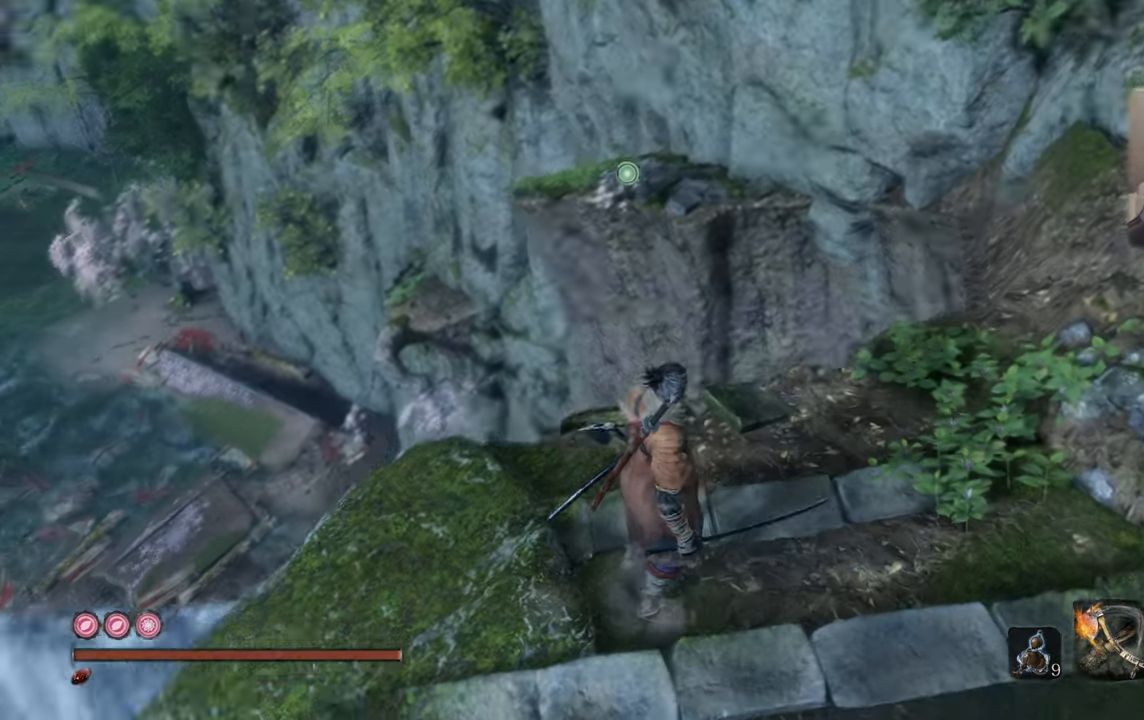
{"buttons": [], "left_stick": "center", "right_stick": "center", "events": [[17, "right_stick", "center"]]}
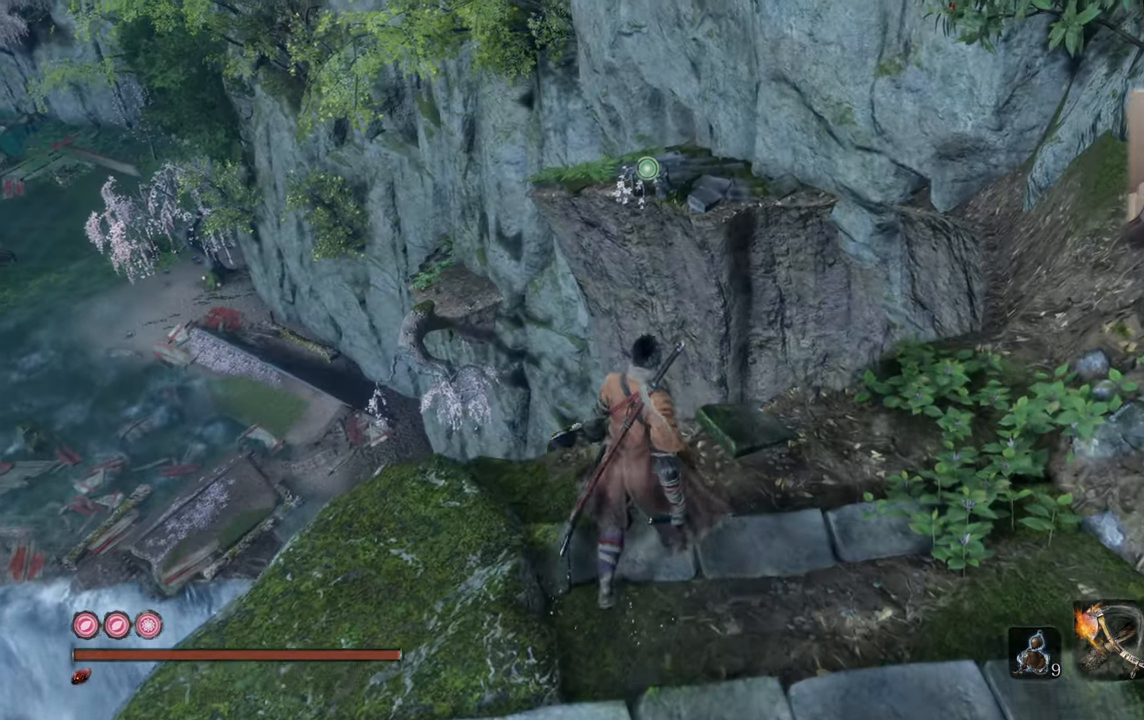
{"buttons": [], "left_stick": "center", "right_stick": "up-left", "events": [[450, "right_stick", "up-left"]]}